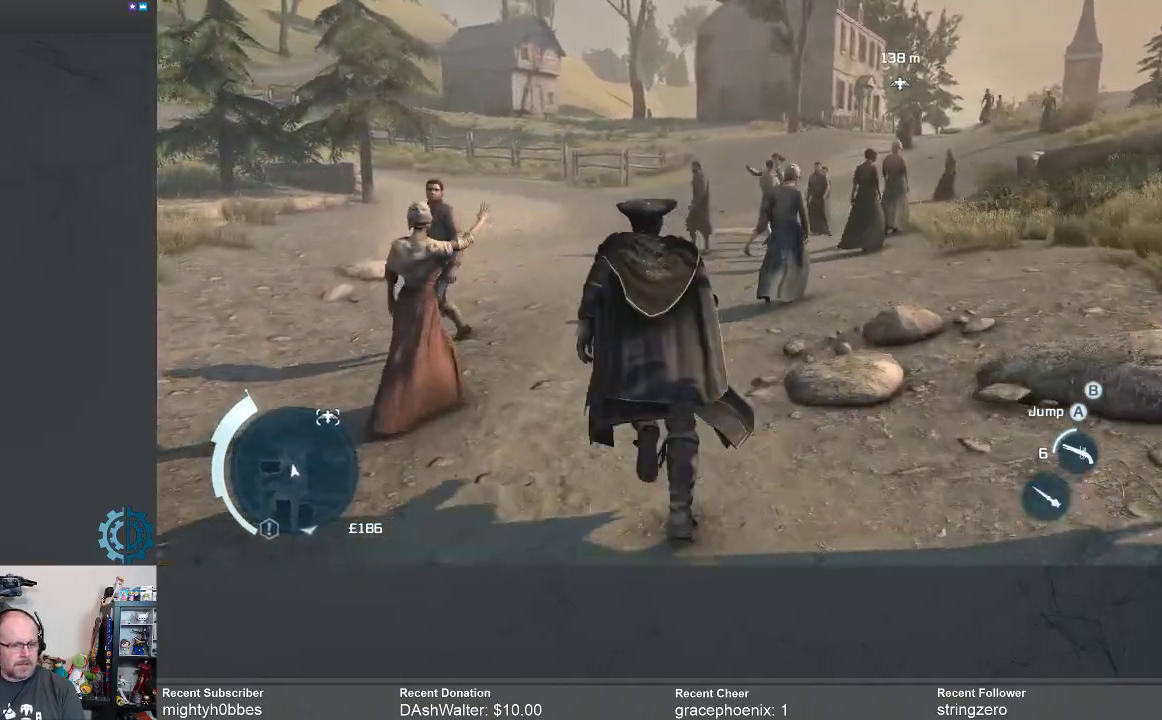
Gameplay with a controller (Xbox layout); each line is a JSON object with the inputs held at the frame after it. "events" lists button and stick changes between this image and that frame as [ms after this image, input, new state], when the widget could be followed in between.
{"buttons": ["R2"], "left_stick": "up", "right_stick": "up-left", "events": [[400, "right_stick", "up-left"]]}
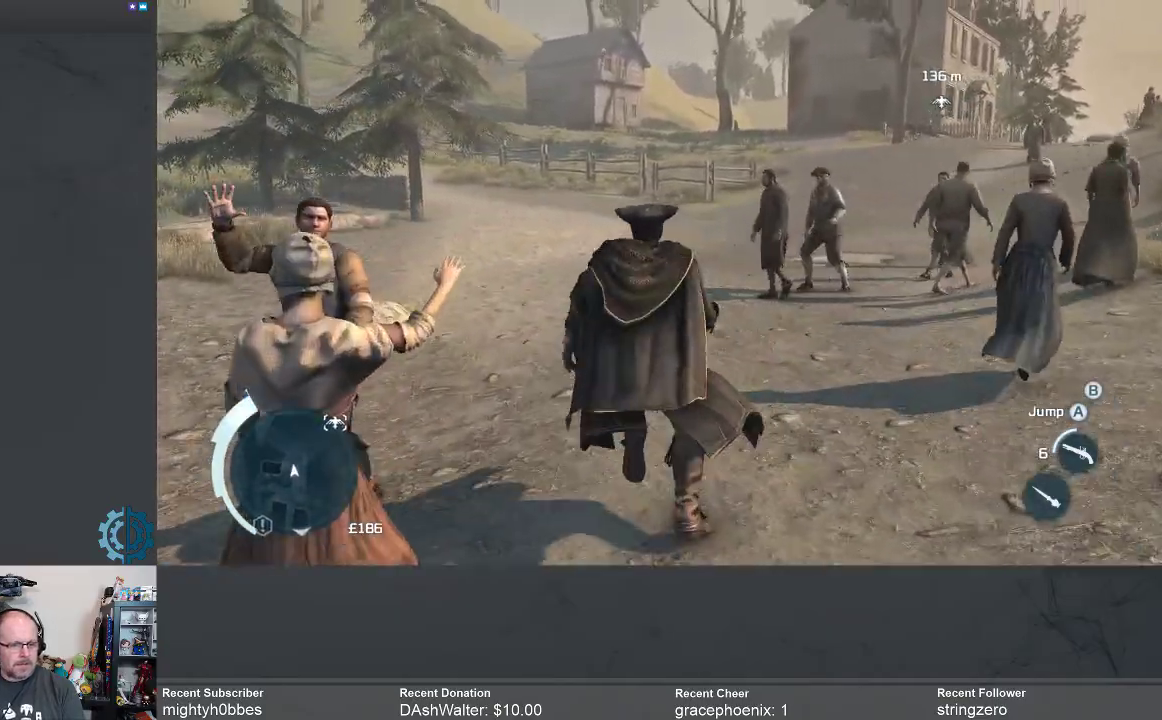
{"buttons": ["R2"], "left_stick": "up", "right_stick": "up", "events": [[33, "right_stick", "center"], [267, "right_stick", "up"]]}
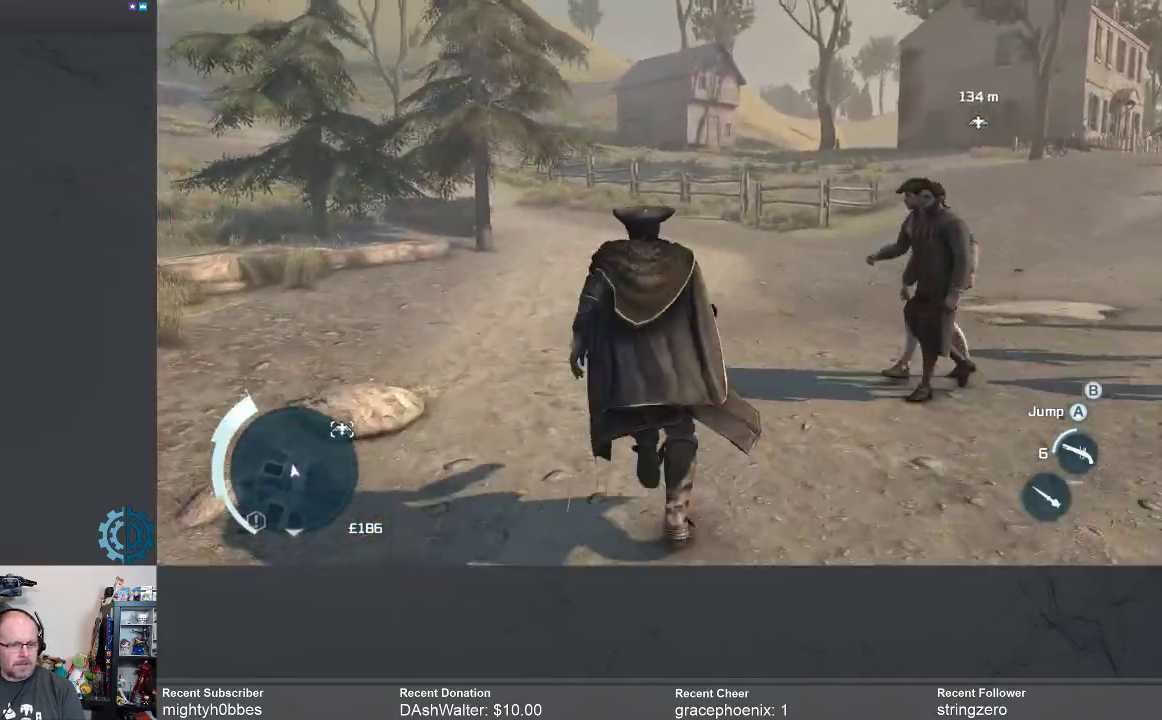
{"buttons": ["R2"], "left_stick": "up", "right_stick": "up-right", "events": [[167, "right_stick", "center"], [333, "right_stick", "up-right"]]}
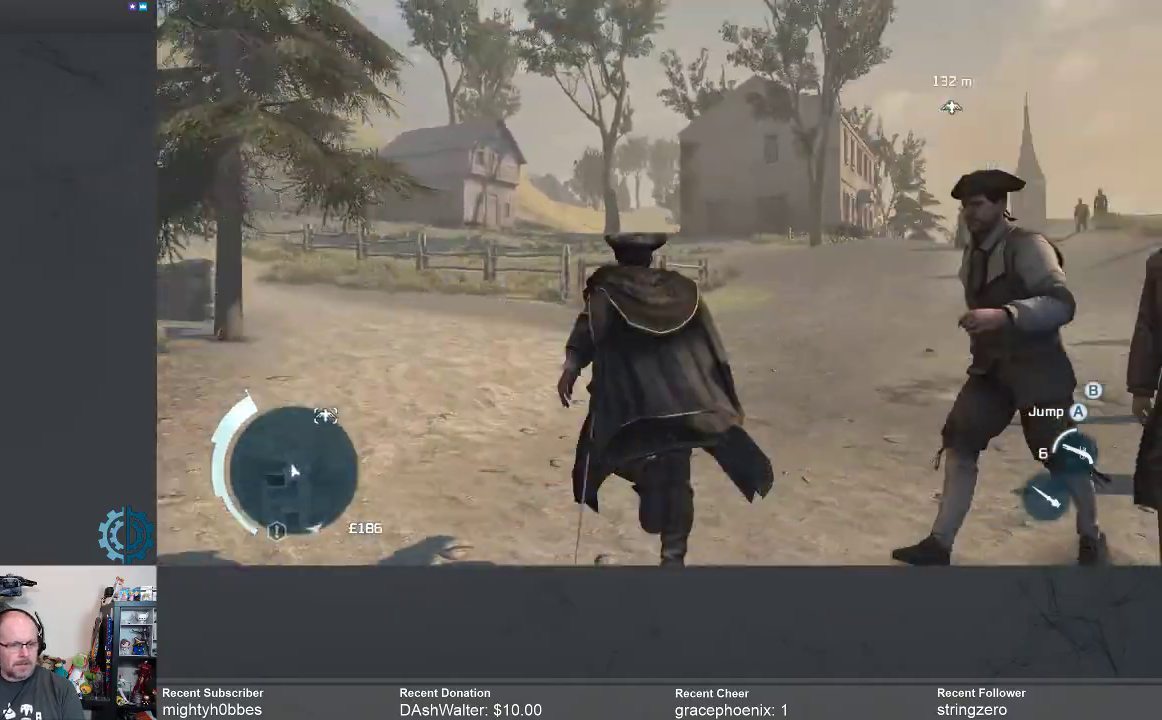
{"buttons": ["R2"], "left_stick": "up", "right_stick": "center", "events": [[67, "right_stick", "center"], [233, "right_stick", "right"], [400, "right_stick", "center"]]}
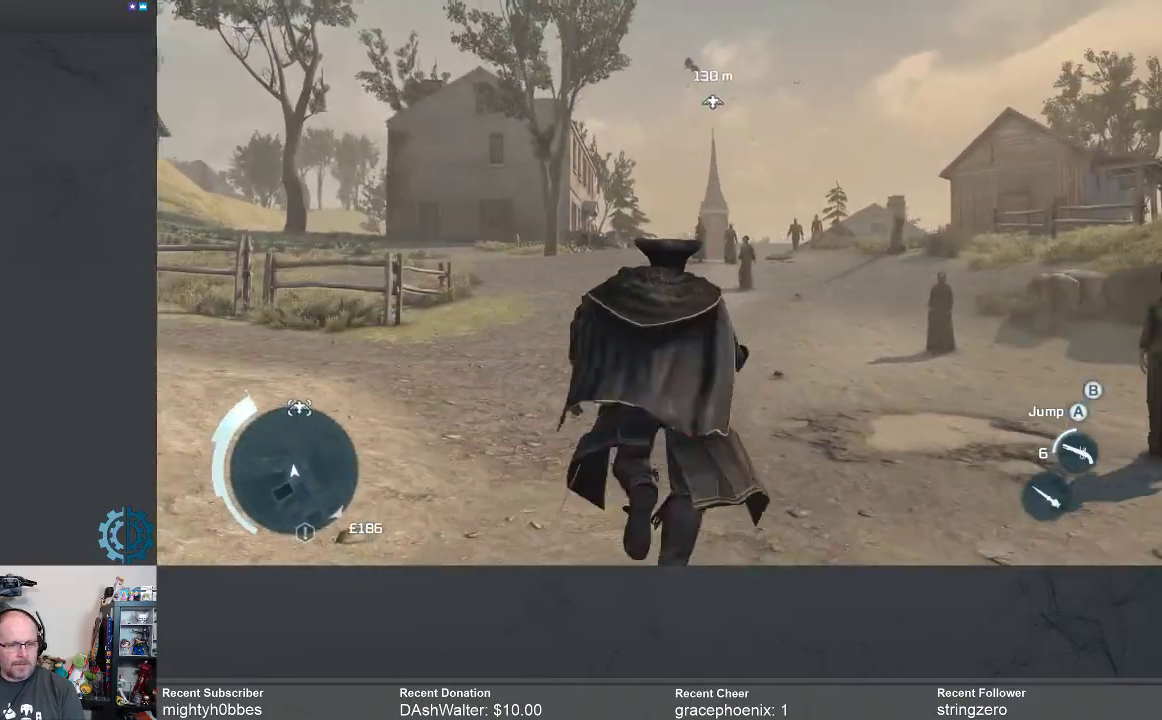
{"buttons": ["R2"], "left_stick": "up", "right_stick": "center", "events": []}
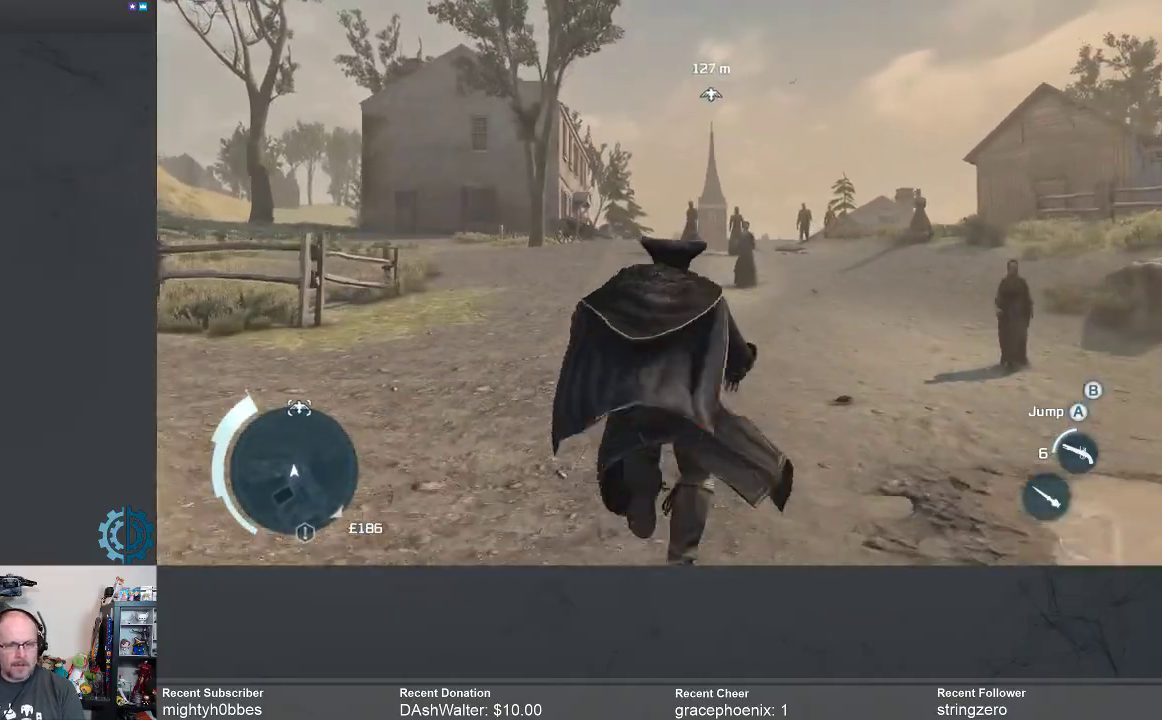
{"buttons": ["R2"], "left_stick": "up", "right_stick": "center", "events": []}
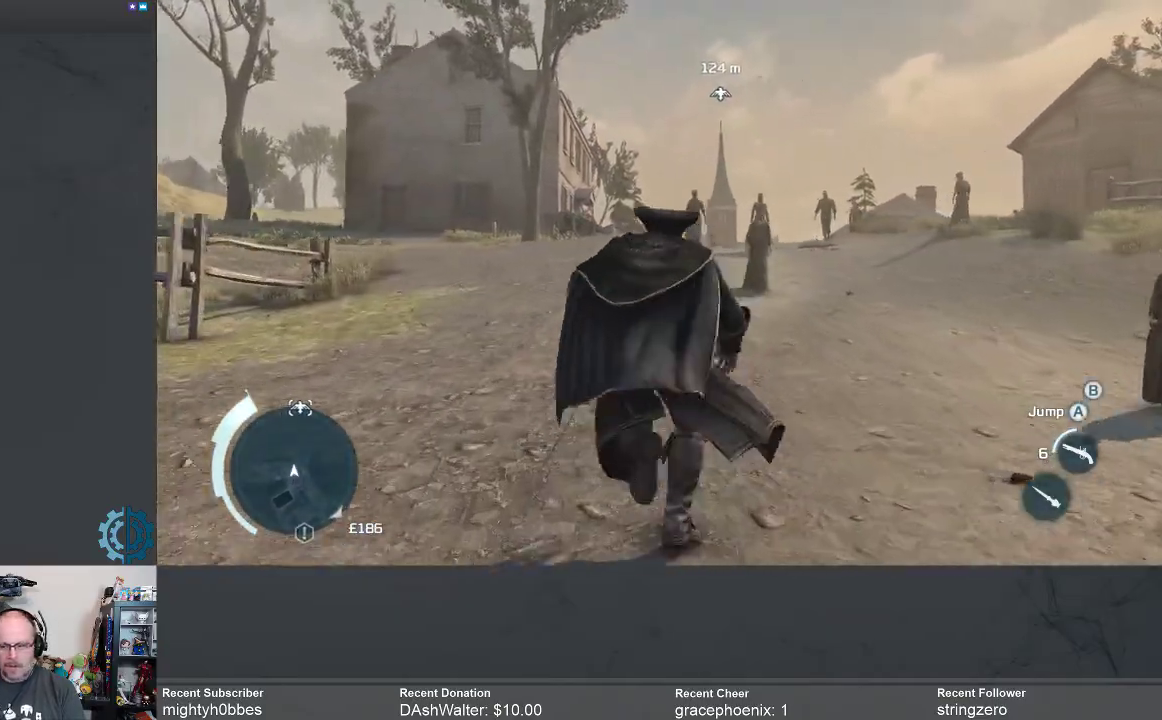
{"buttons": ["R2"], "left_stick": "up", "right_stick": "center", "events": [[33, "left_stick", "up-left"], [267, "right_stick", "down"], [300, "left_stick", "up"], [433, "right_stick", "center"]]}
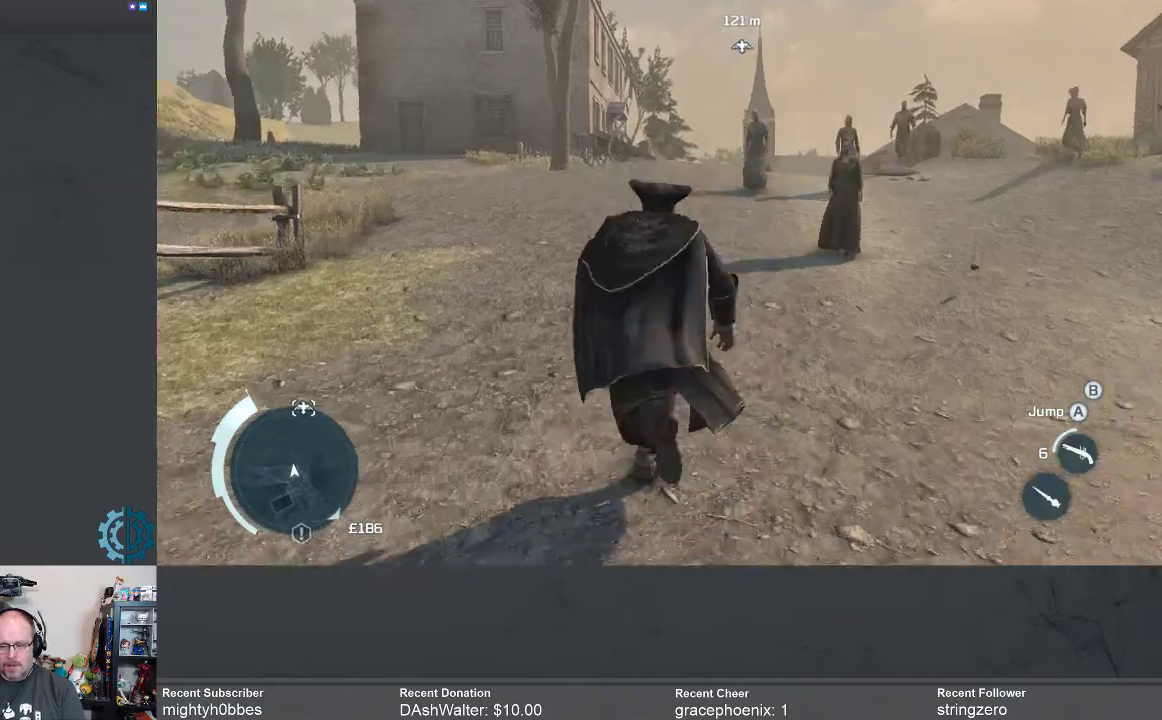
{"buttons": ["R2"], "left_stick": "up", "right_stick": "center", "events": []}
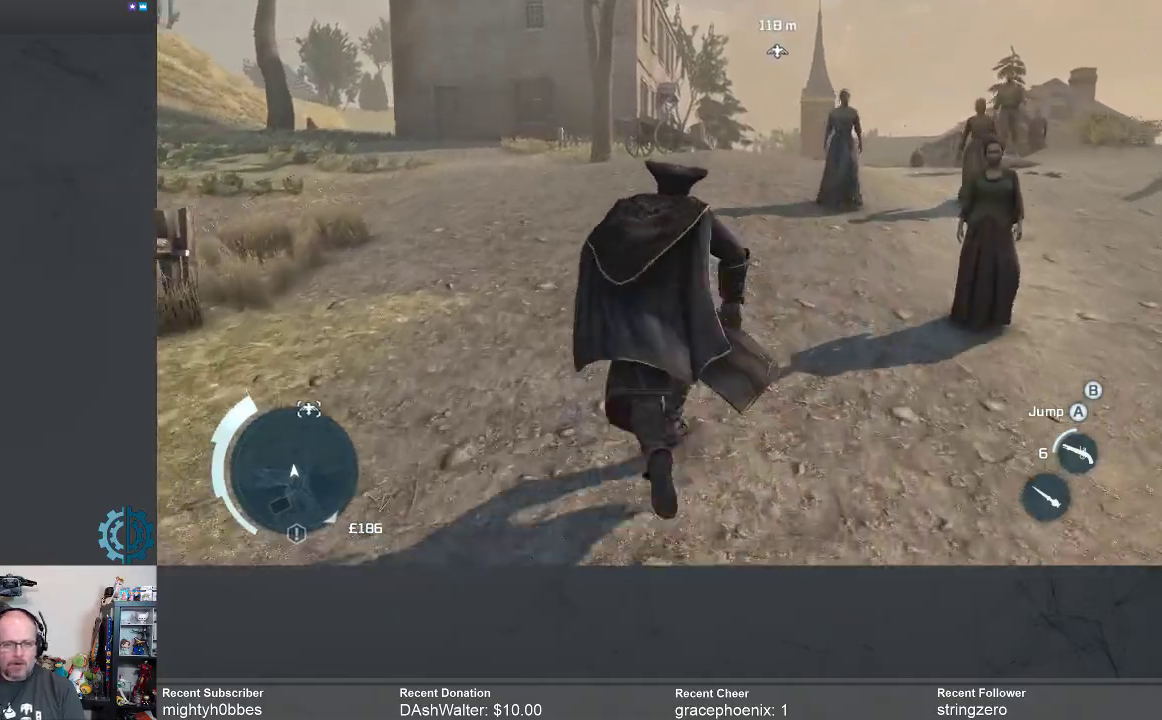
{"buttons": ["R2"], "left_stick": "up", "right_stick": "center", "events": []}
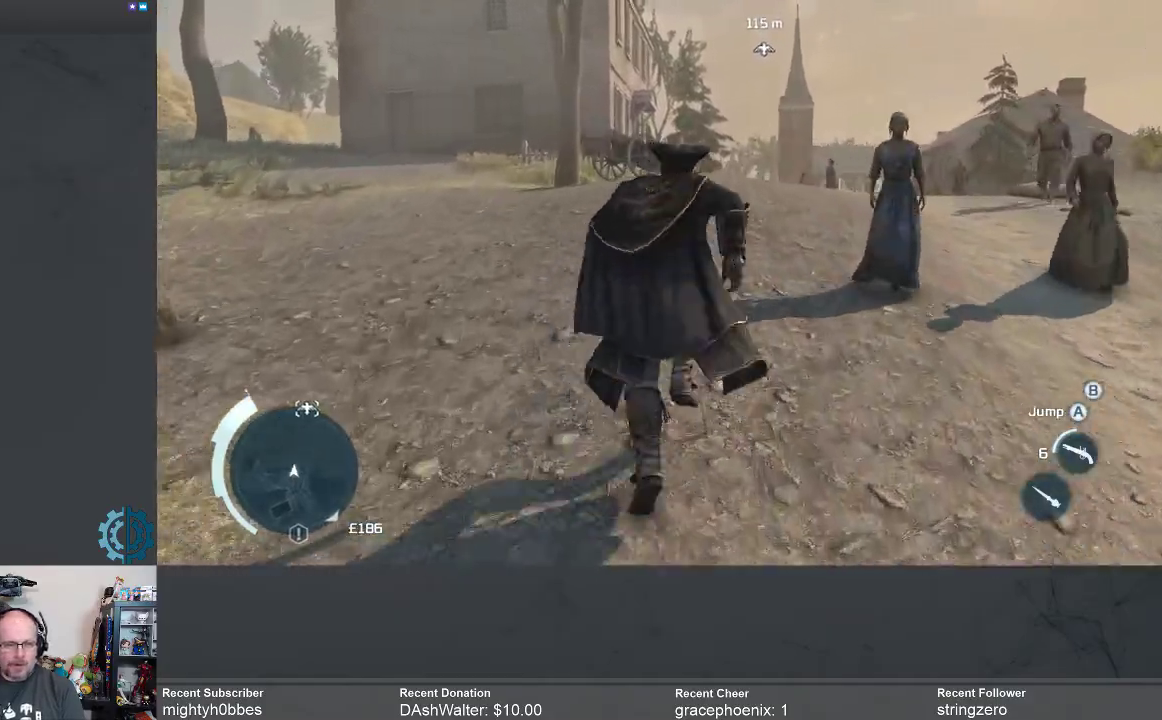
{"buttons": ["R2"], "left_stick": "up", "right_stick": "center", "events": [[33, "right_stick", "down"], [200, "right_stick", "center"], [333, "right_stick", "down"], [500, "right_stick", "center"]]}
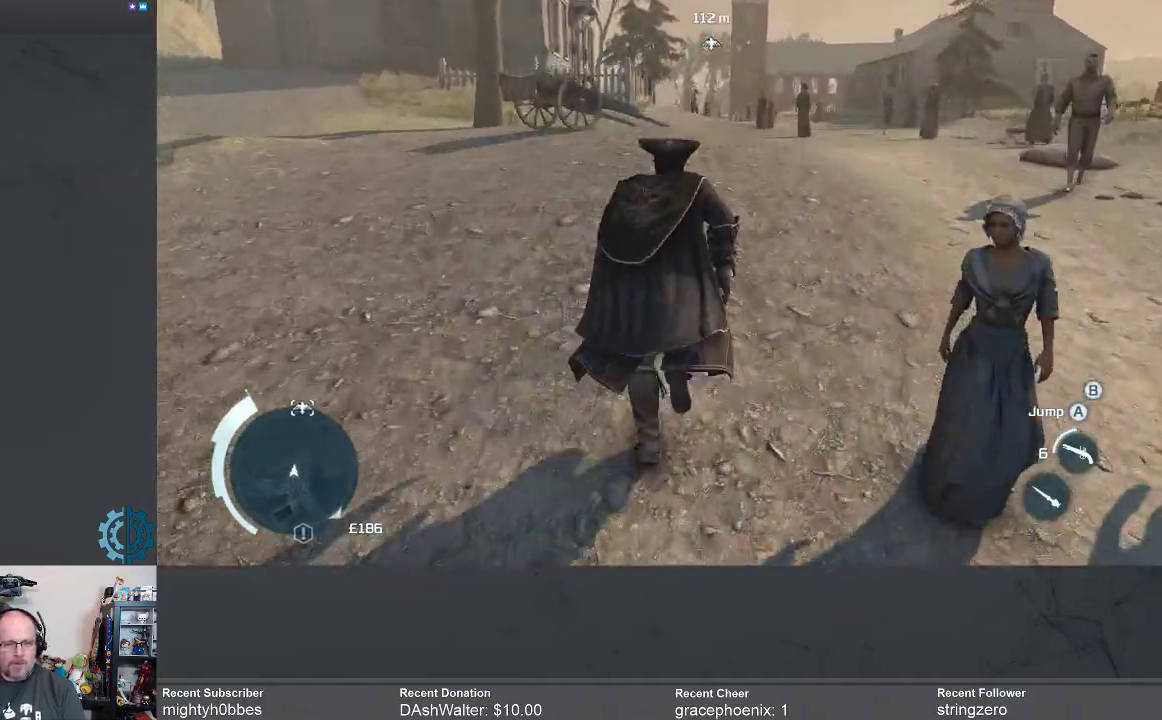
{"buttons": ["R2"], "left_stick": "up-right", "right_stick": "center", "events": [[333, "left_stick", "up-right"]]}
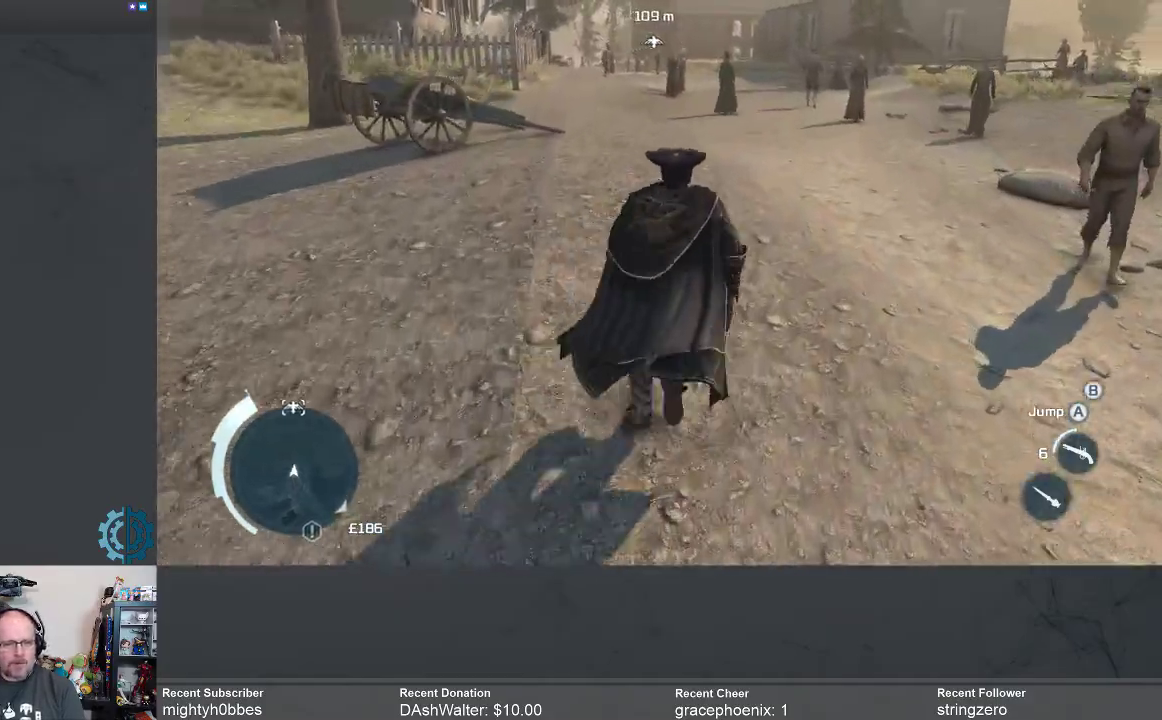
{"buttons": ["R2"], "left_stick": "up", "right_stick": "center", "events": [[100, "left_stick", "up"], [233, "right_stick", "up-left"], [433, "right_stick", "center"]]}
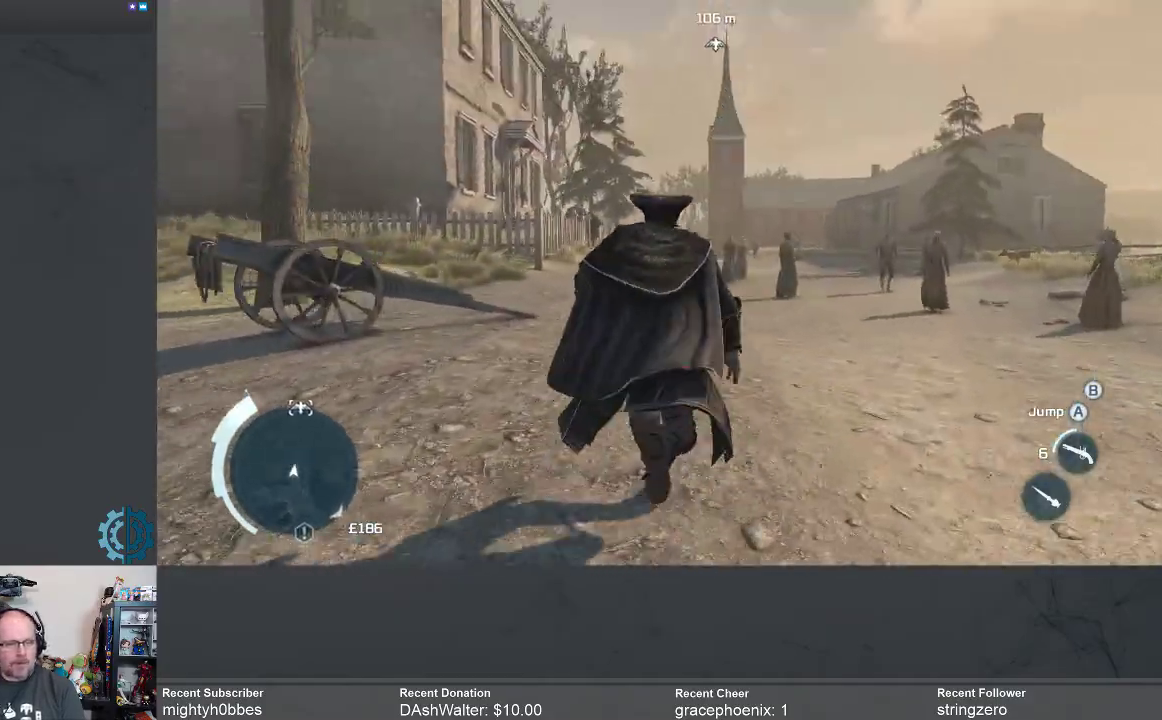
{"buttons": ["R2"], "left_stick": "up", "right_stick": "center", "events": []}
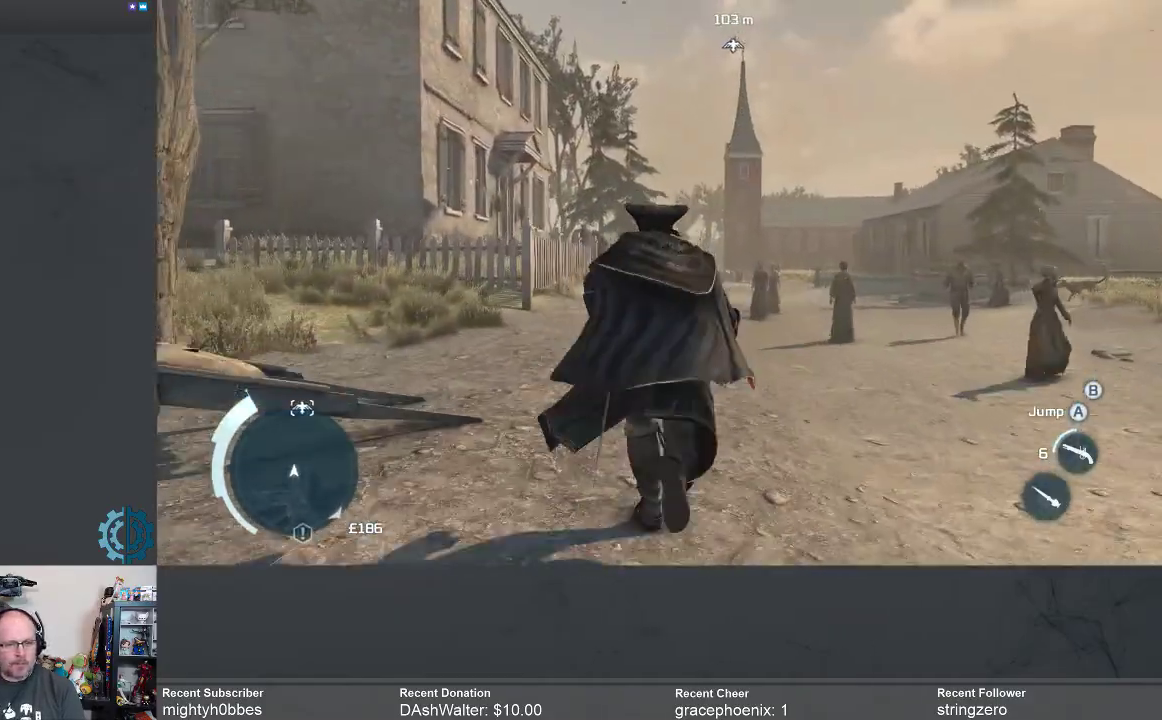
{"buttons": ["R2"], "left_stick": "up", "right_stick": "center", "events": []}
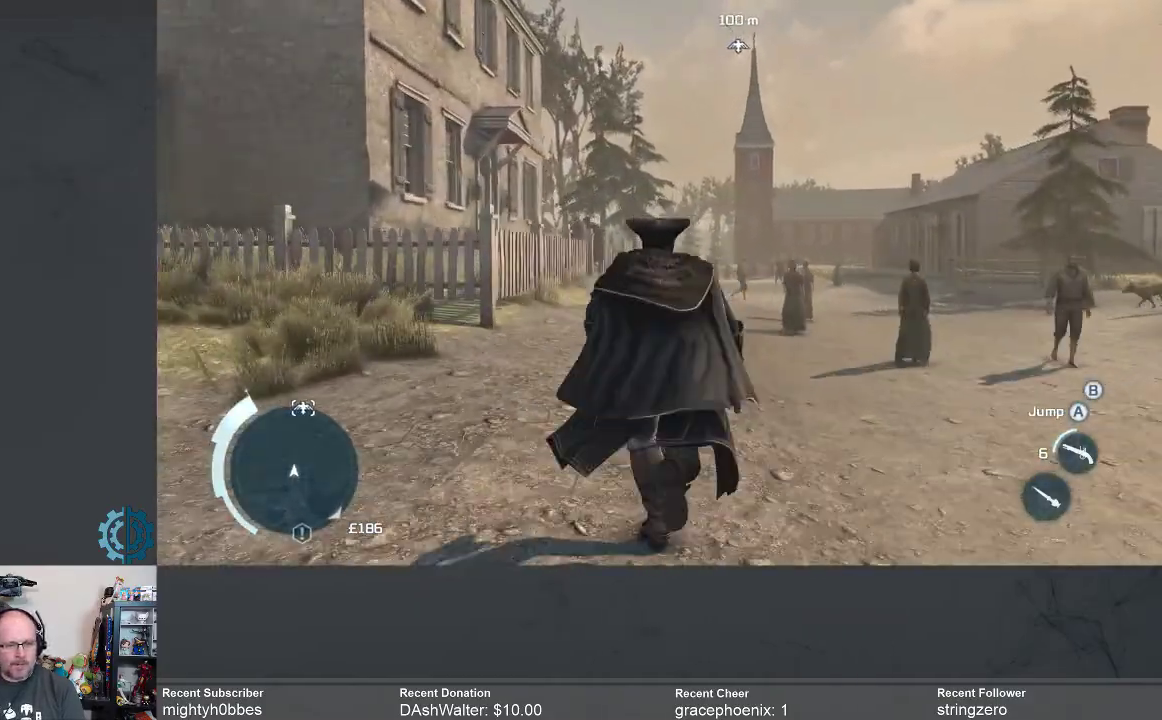
{"buttons": ["R2"], "left_stick": "up", "right_stick": "center", "events": [[367, "right_stick", "down-left"], [467, "right_stick", "center"]]}
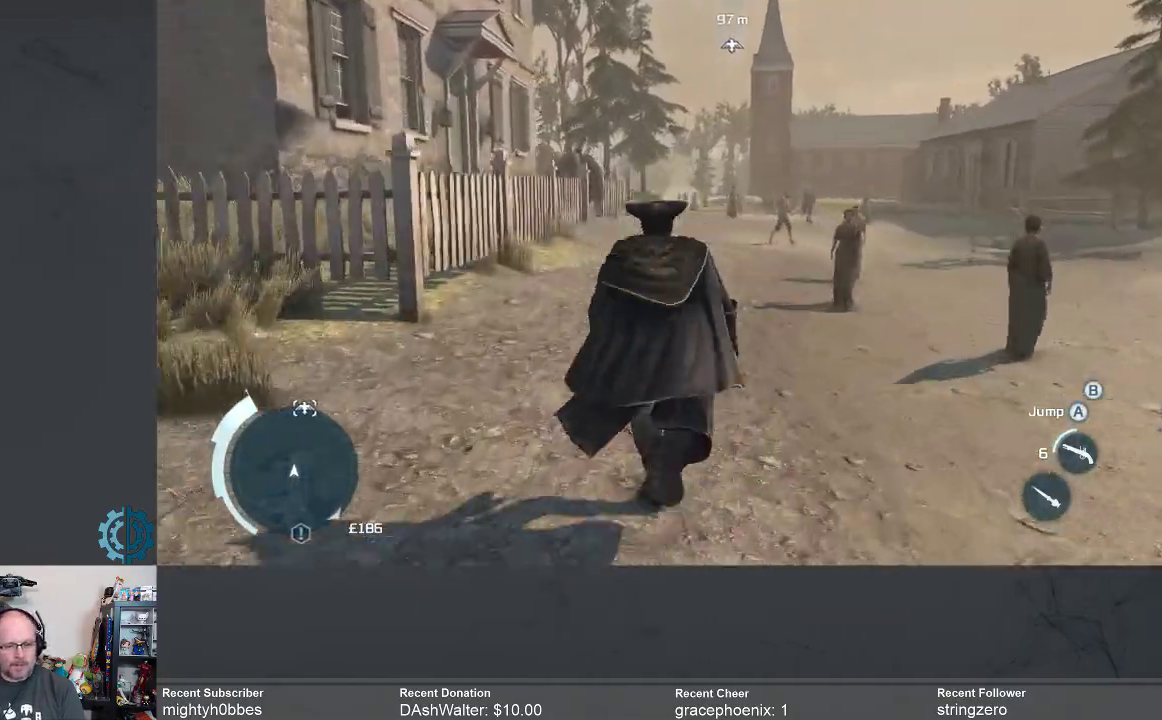
{"buttons": ["R2"], "left_stick": "up", "right_stick": "up", "events": [[367, "right_stick", "up"]]}
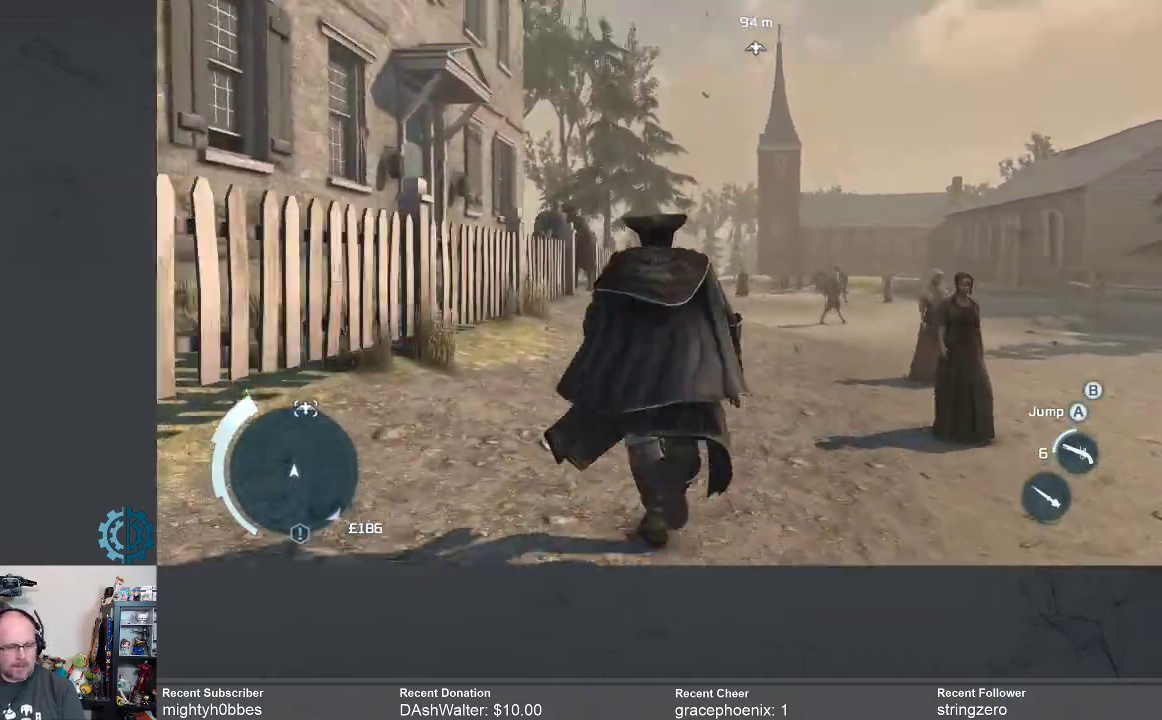
{"buttons": ["R2"], "left_stick": "up", "right_stick": "center", "events": [[67, "right_stick", "center"]]}
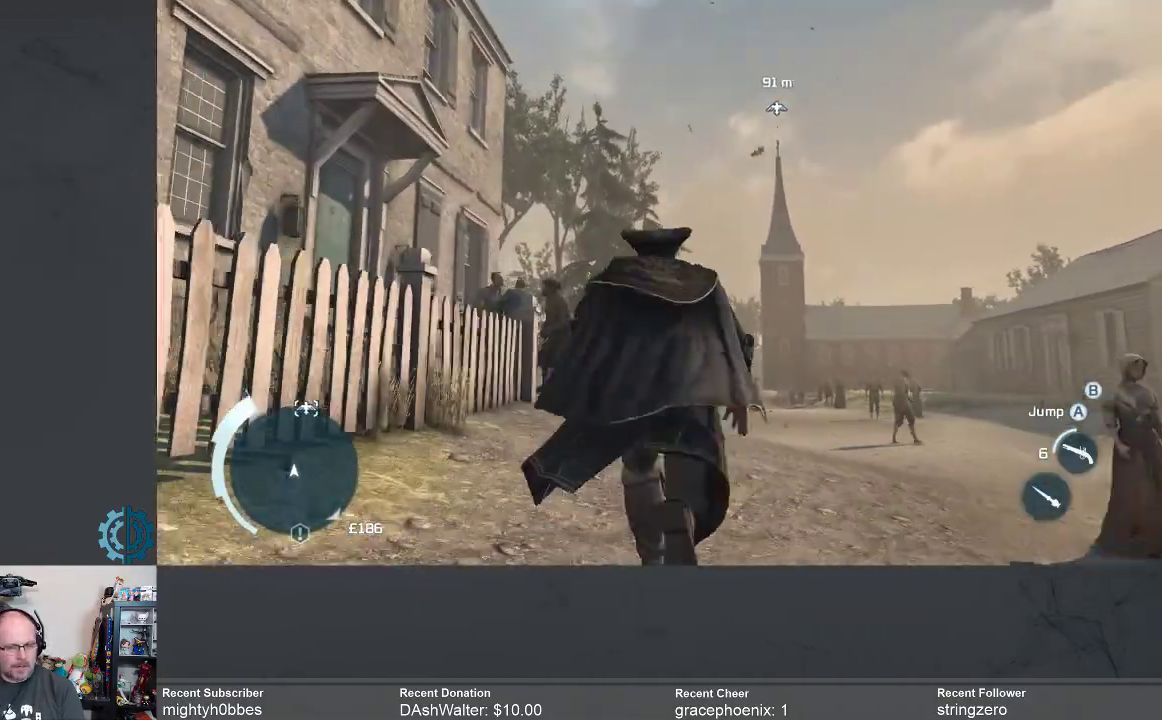
{"buttons": ["R2"], "left_stick": "up", "right_stick": "center", "events": [[200, "right_stick", "down"], [367, "right_stick", "center"]]}
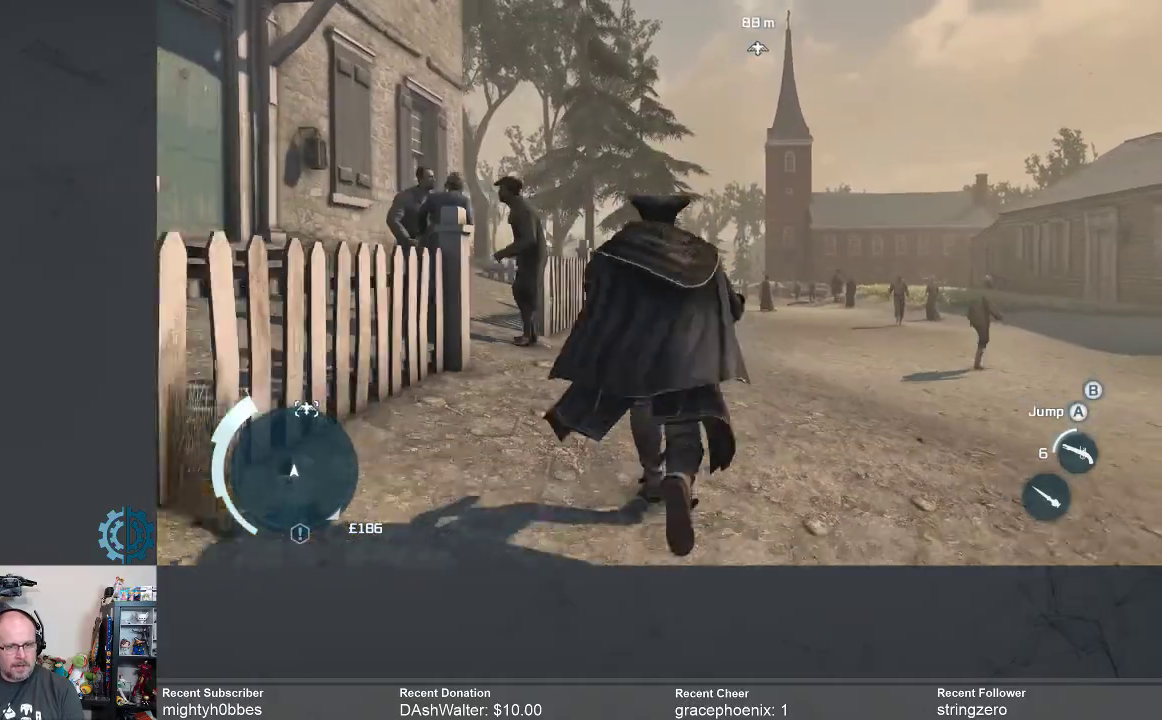
{"buttons": ["R2"], "left_stick": "up", "right_stick": "center", "events": [[100, "right_stick", "down"], [200, "right_stick", "center"]]}
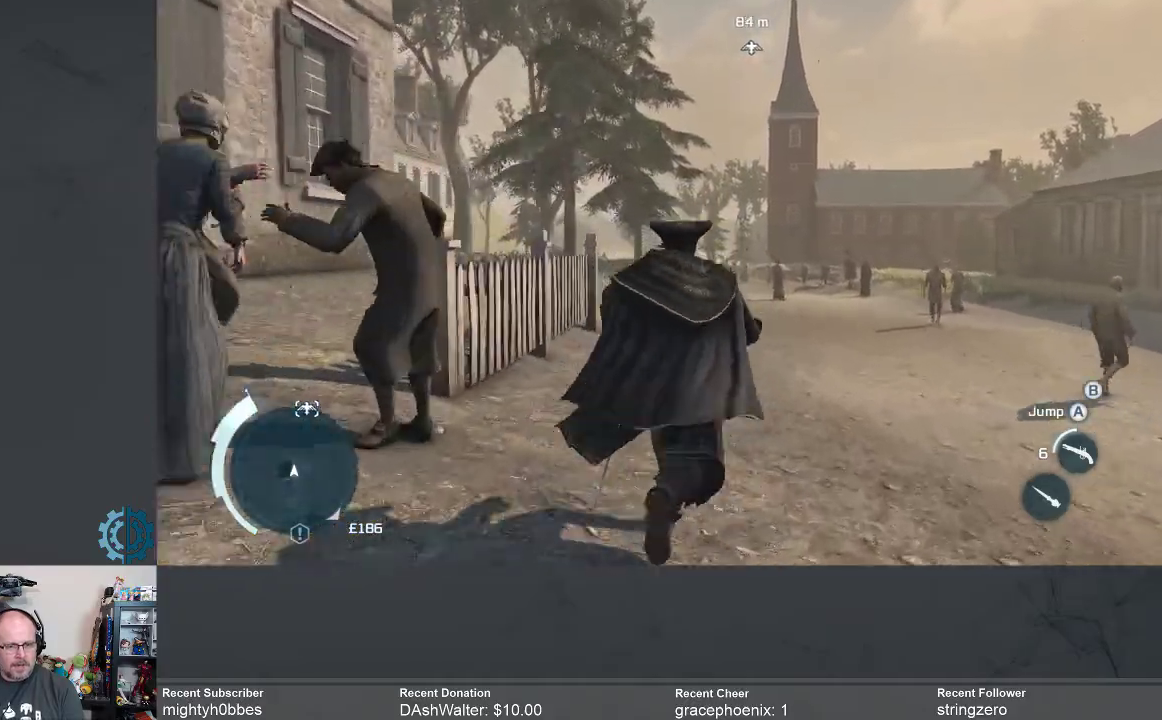
{"buttons": ["R2"], "left_stick": "up", "right_stick": "center", "events": []}
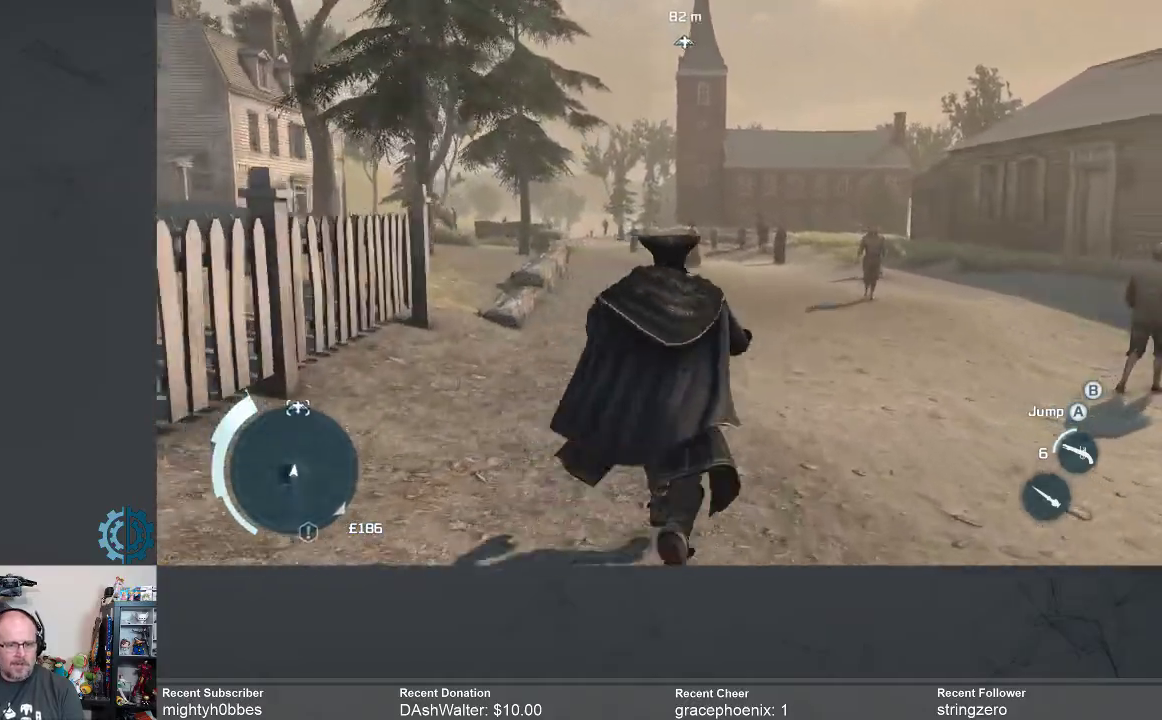
{"buttons": ["R2"], "left_stick": "up", "right_stick": "center", "events": []}
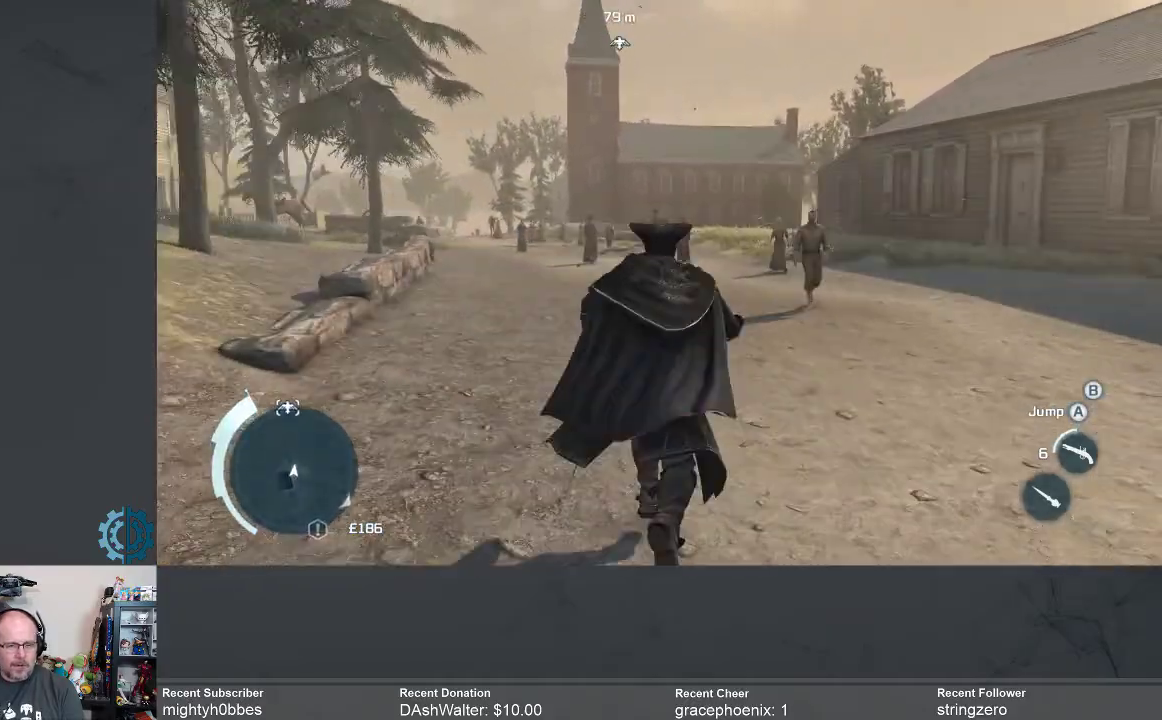
{"buttons": ["R2"], "left_stick": "up-left", "right_stick": "center", "events": [[333, "left_stick", "up-left"]]}
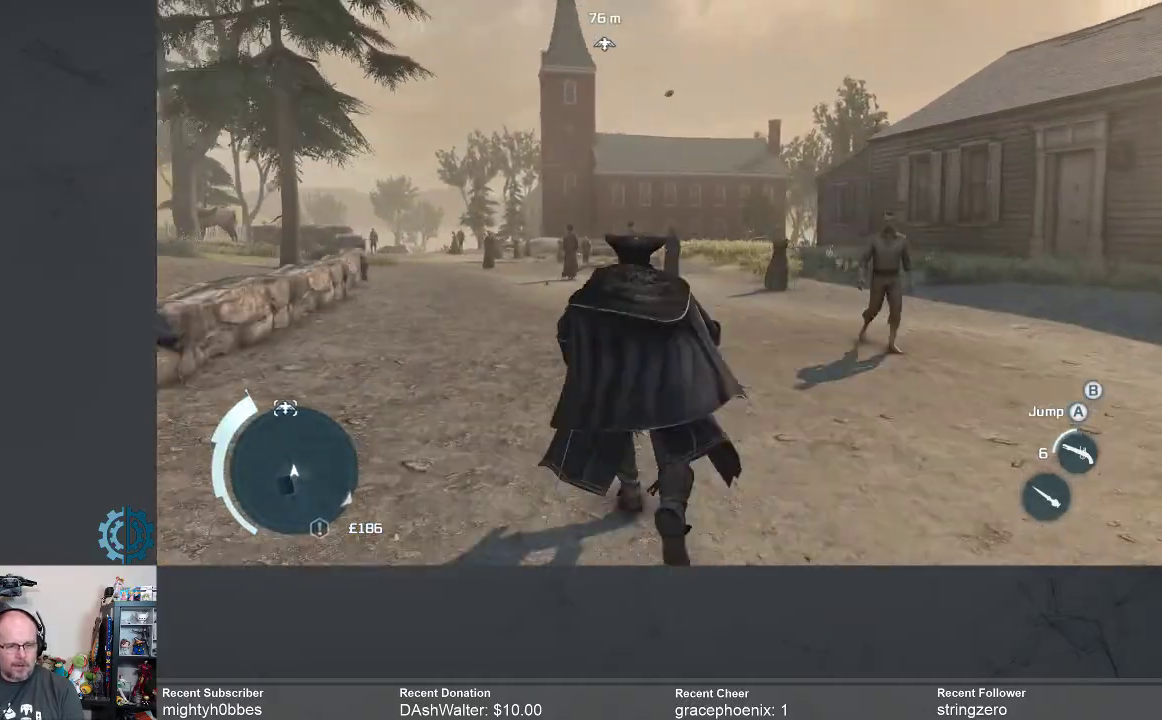
{"buttons": ["R2"], "left_stick": "up", "right_stick": "center", "events": [[500, "left_stick", "up"]]}
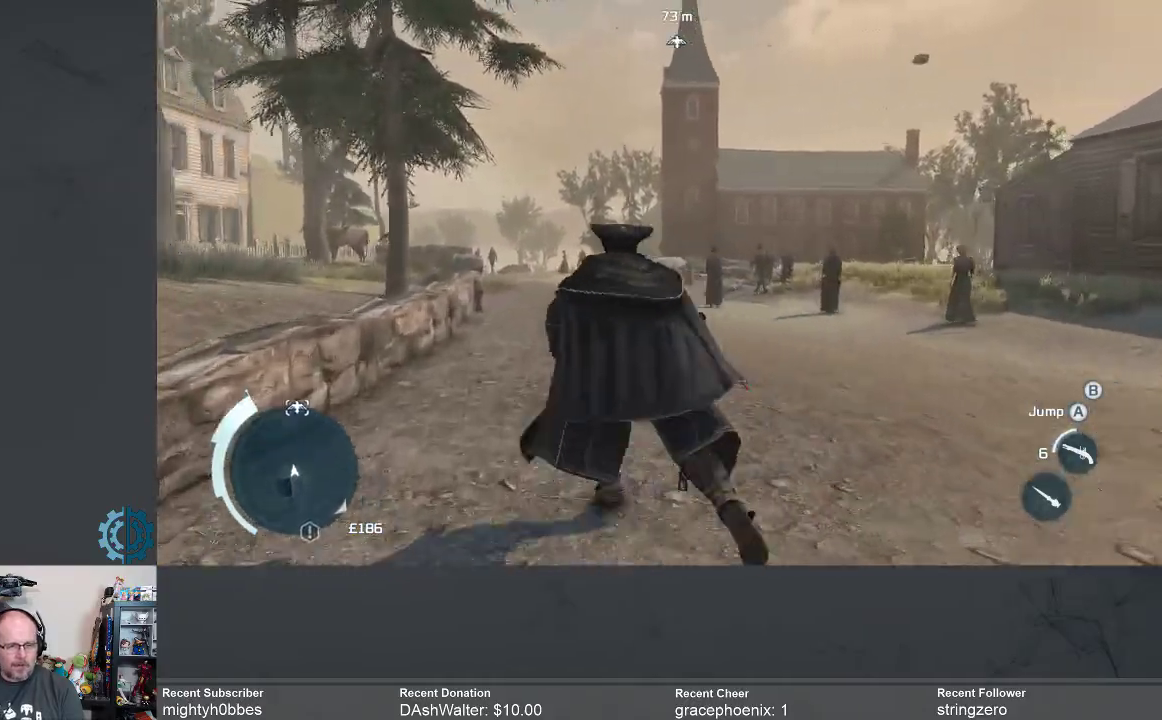
{"buttons": ["R2"], "left_stick": "up", "right_stick": "center", "events": []}
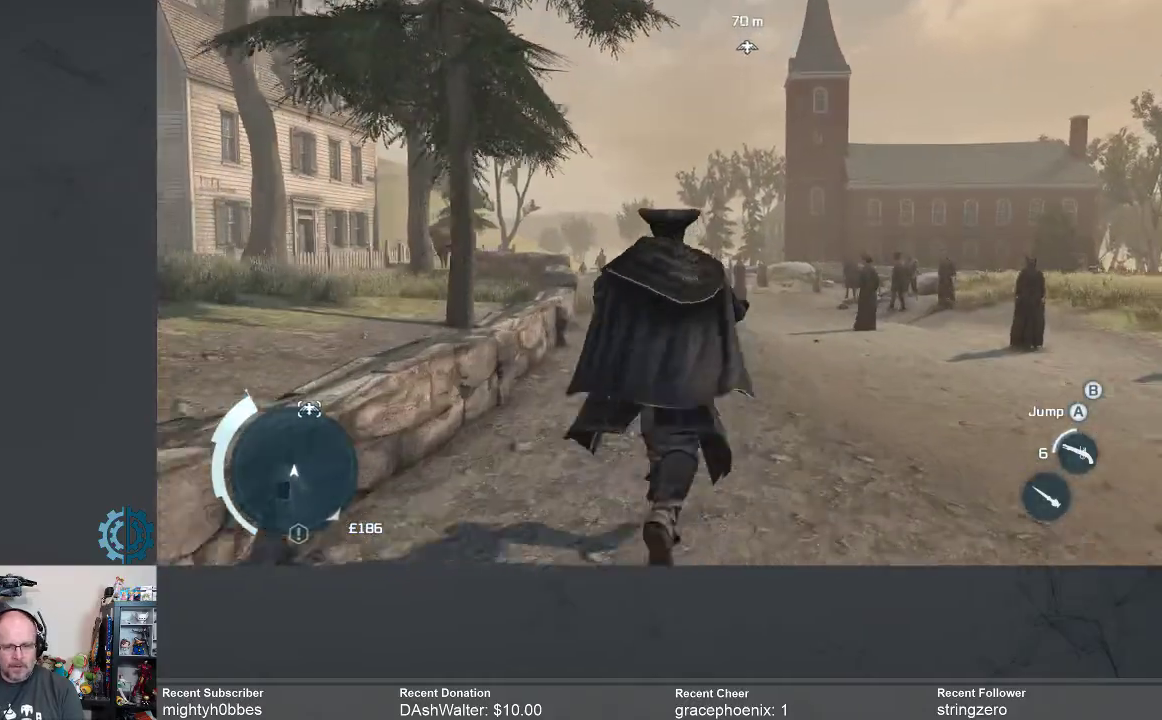
{"buttons": ["R2"], "left_stick": "up", "right_stick": "center", "events": []}
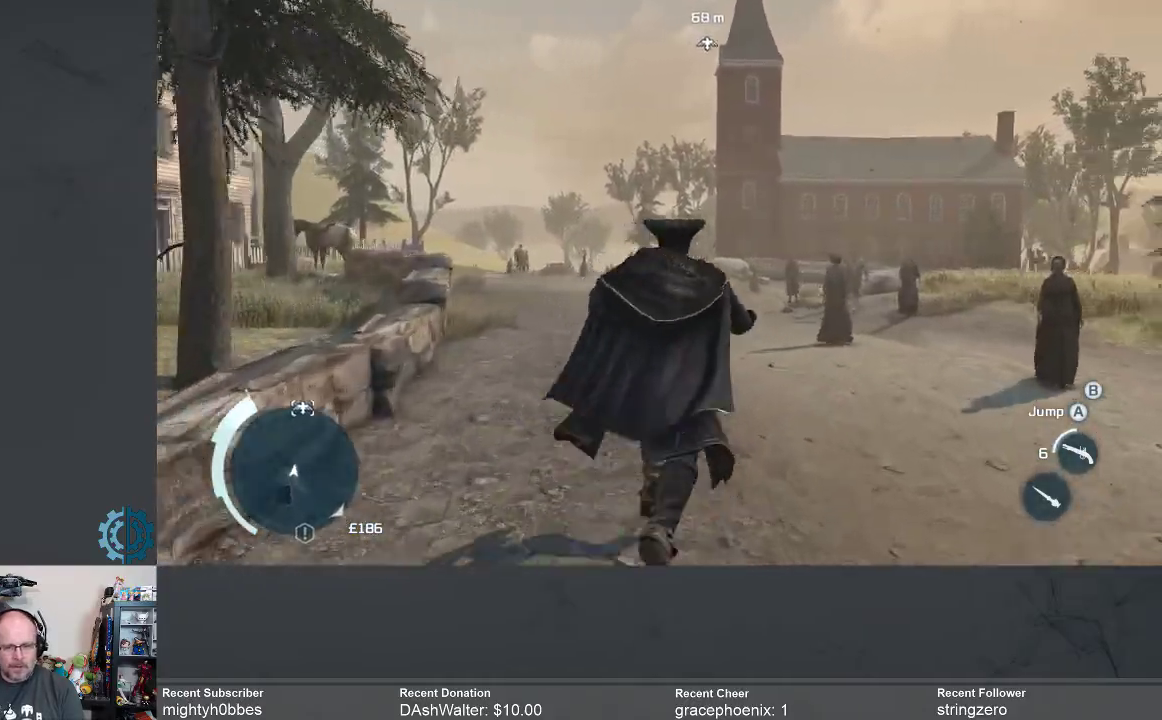
{"buttons": ["R2"], "left_stick": "up", "right_stick": "down", "events": [[433, "right_stick", "down"]]}
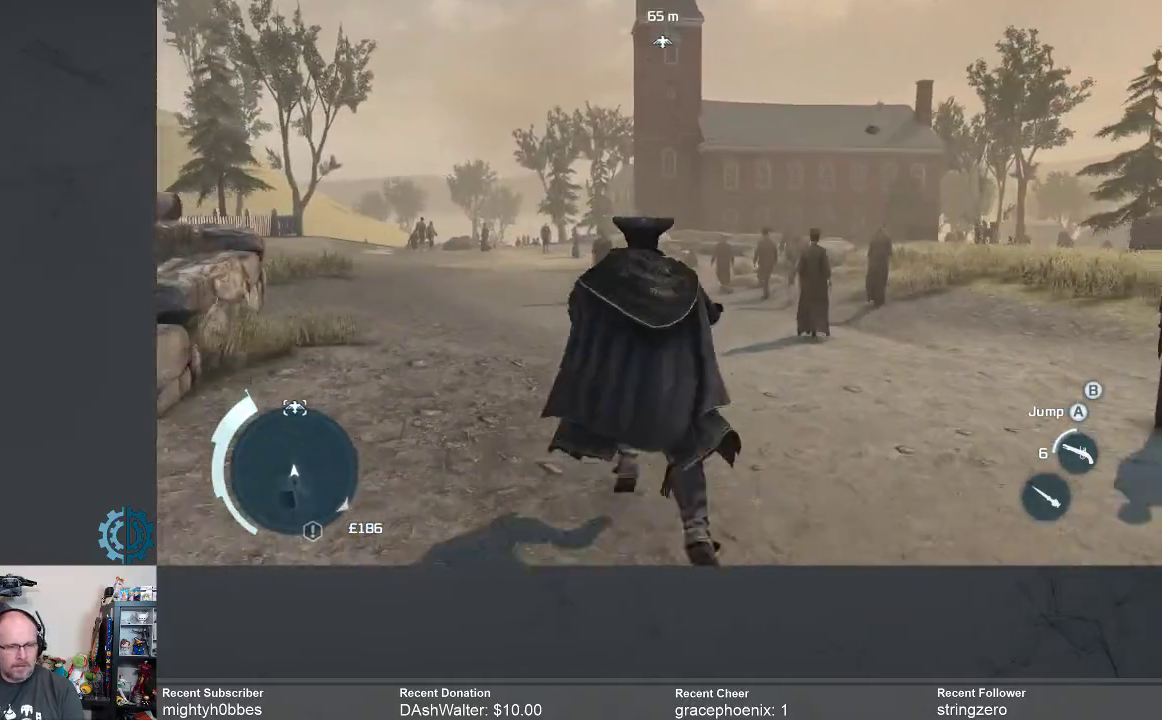
{"buttons": ["R2"], "left_stick": "up", "right_stick": "center", "events": [[33, "right_stick", "center"]]}
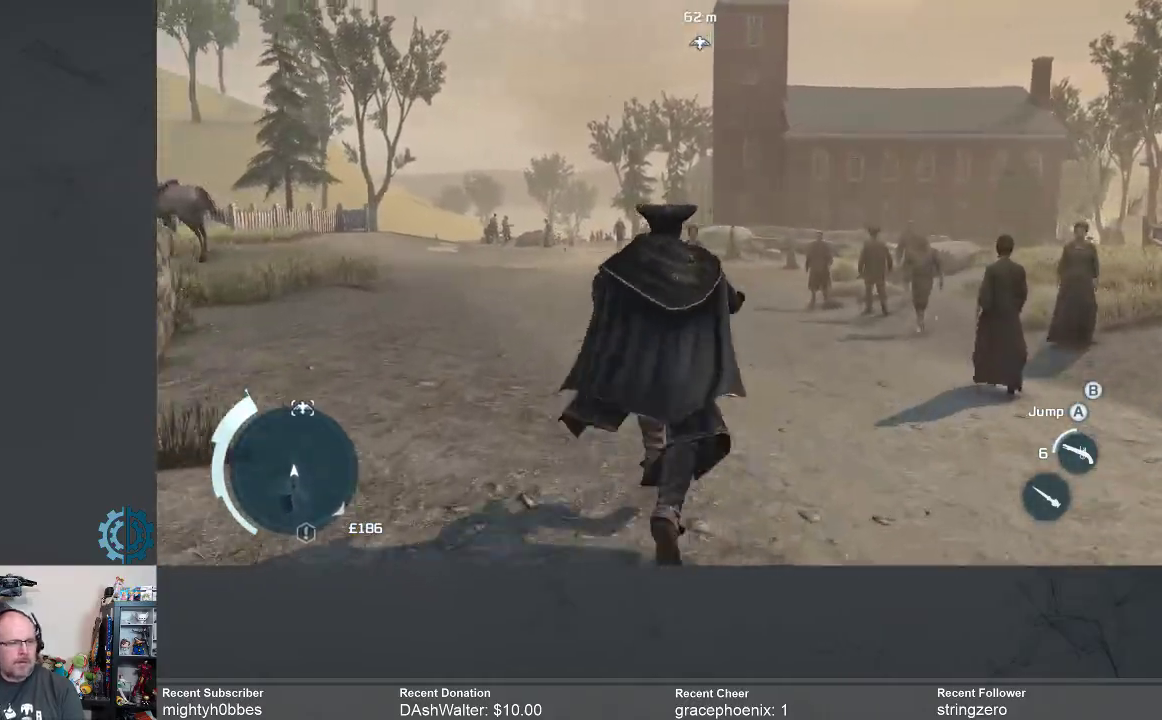
{"buttons": ["R2"], "left_stick": "up", "right_stick": "center", "events": [[33, "right_stick", "left"], [133, "right_stick", "up-left"], [300, "right_stick", "center"]]}
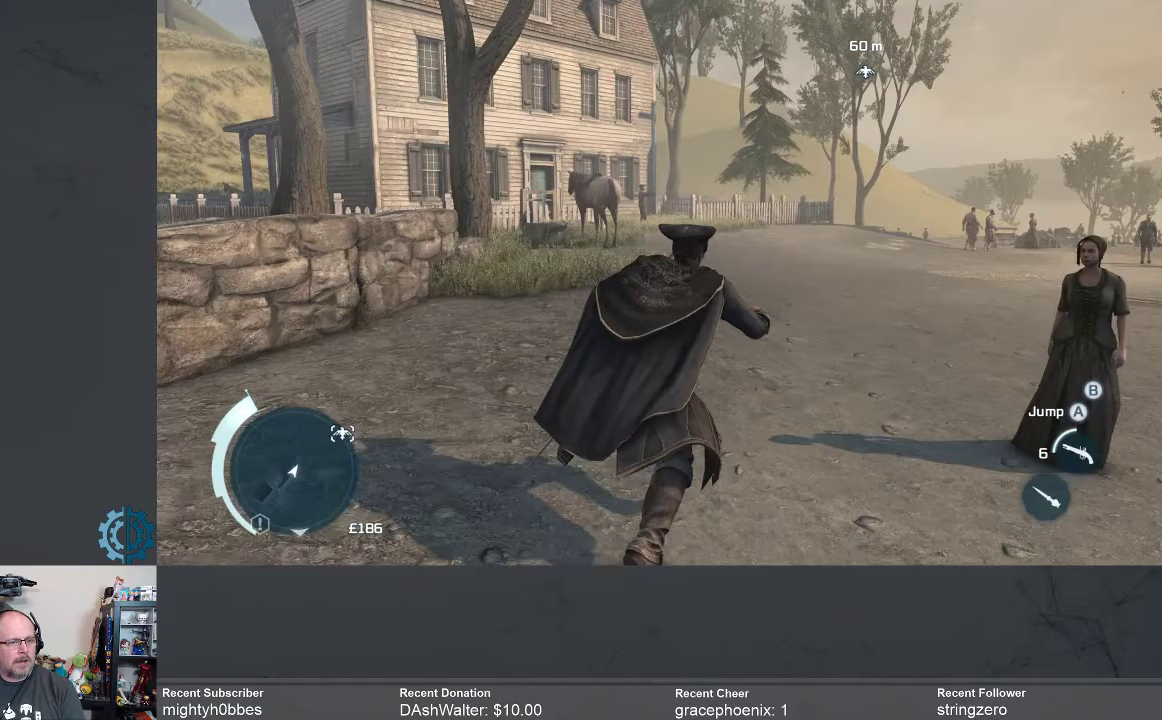
{"buttons": ["R2"], "left_stick": "up-right", "right_stick": "center", "events": [[33, "left_stick", "up-right"], [33, "right_stick", "up-left"], [200, "right_stick", "center"]]}
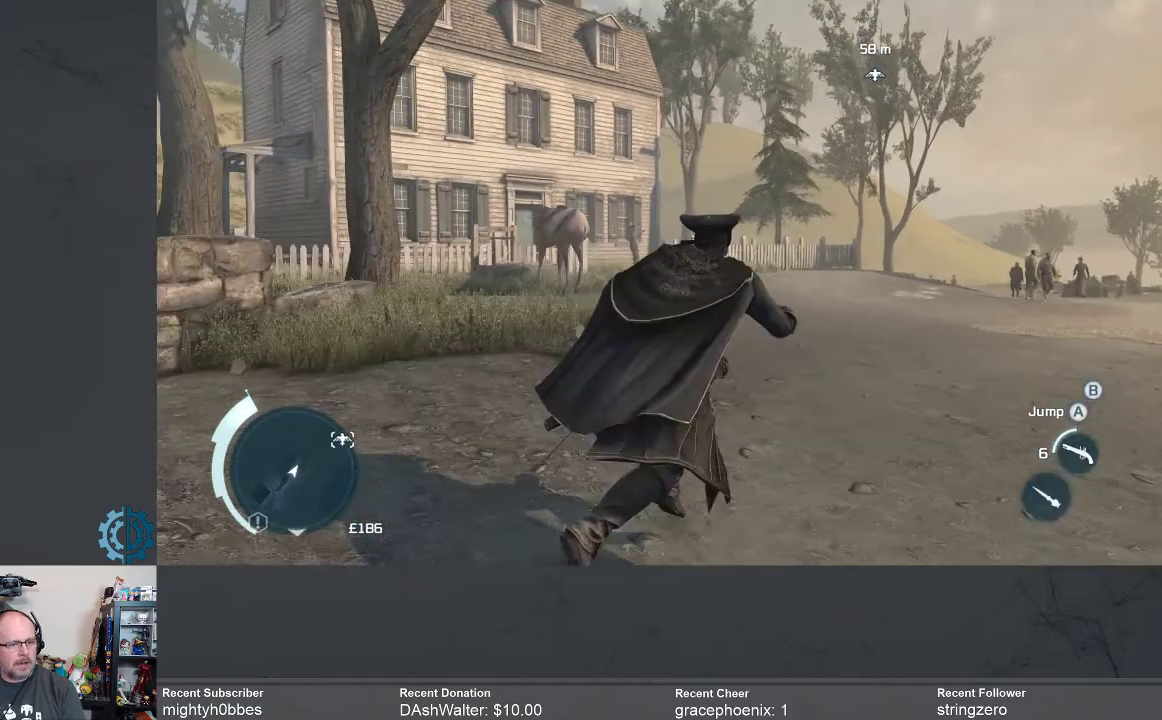
{"buttons": ["R2"], "left_stick": "up-right", "right_stick": "center", "events": [[33, "right_stick", "up"], [133, "right_stick", "center"], [367, "right_stick", "up"], [467, "right_stick", "center"]]}